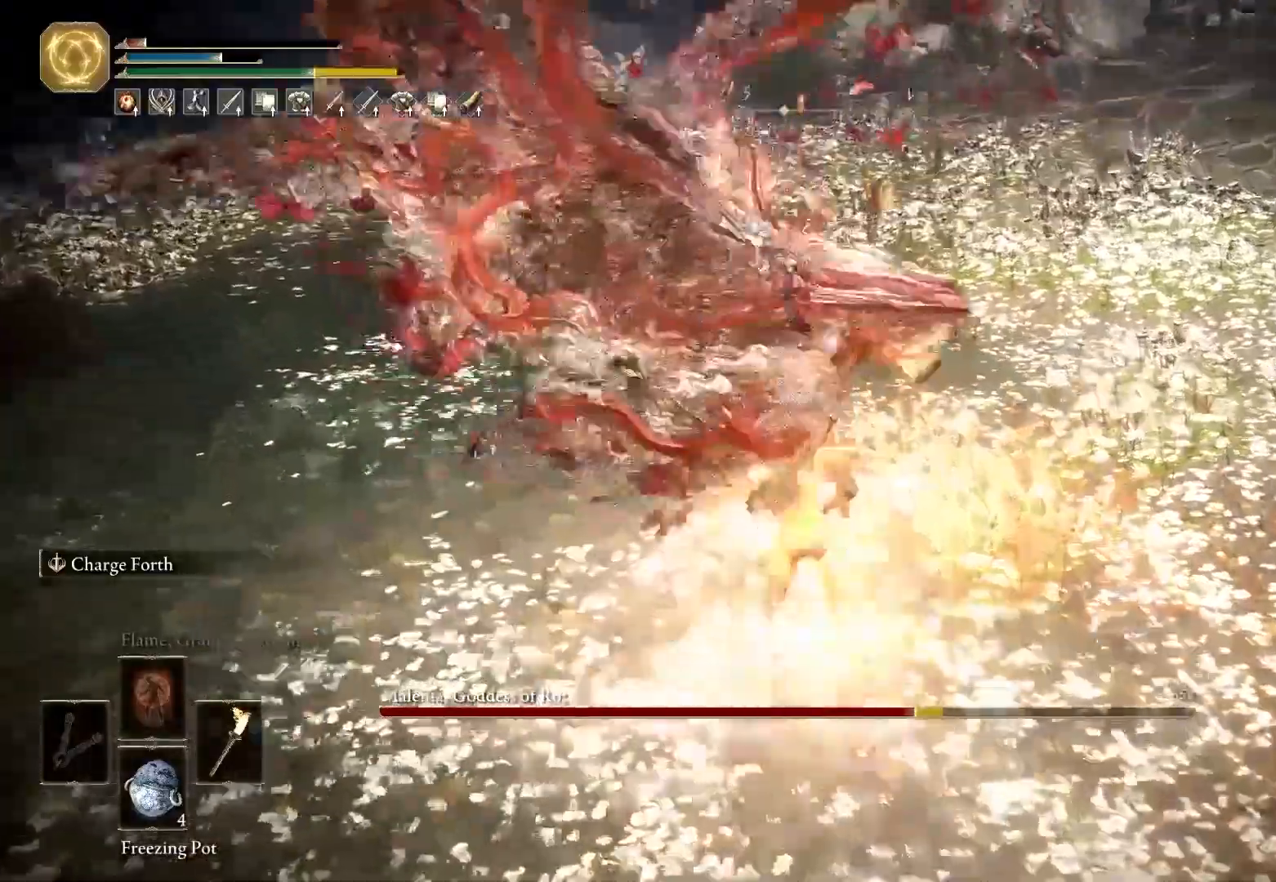
Gameplay with keyboard and mouse; each line is a JSON object with the keys and mouse buttons held at the frame after it. "events" lists presses ("down") and releases ("up") of "1", "2", "3", "4", "5", "a", "alt", "b", "c", "ctrl", "d", "e", "f", "g", "q", "r", "s", "shift", "space", "t", "tab", "tilde", "v", "w", "x", "z", "mouse_left", "mouse_wheel", "mouse_right", "mouse_mb4" and "mouse_mb5" between this image and that frame as [ms after this image, input, new state], when the widget could be followed in between. "mouse_left", "mouse_wheel", "mouse_right", "mouse_mb4", "mouse_mb5" = the "left", "wheel", "right", "mb4", "mb5" buttons of the "mouse" list. No other keys are recorded. "wheel" means that the mouse wheel is clicked or scrolled. Mouse movement is not recorded.
{"keys": ["a", "space"], "mouse": []}
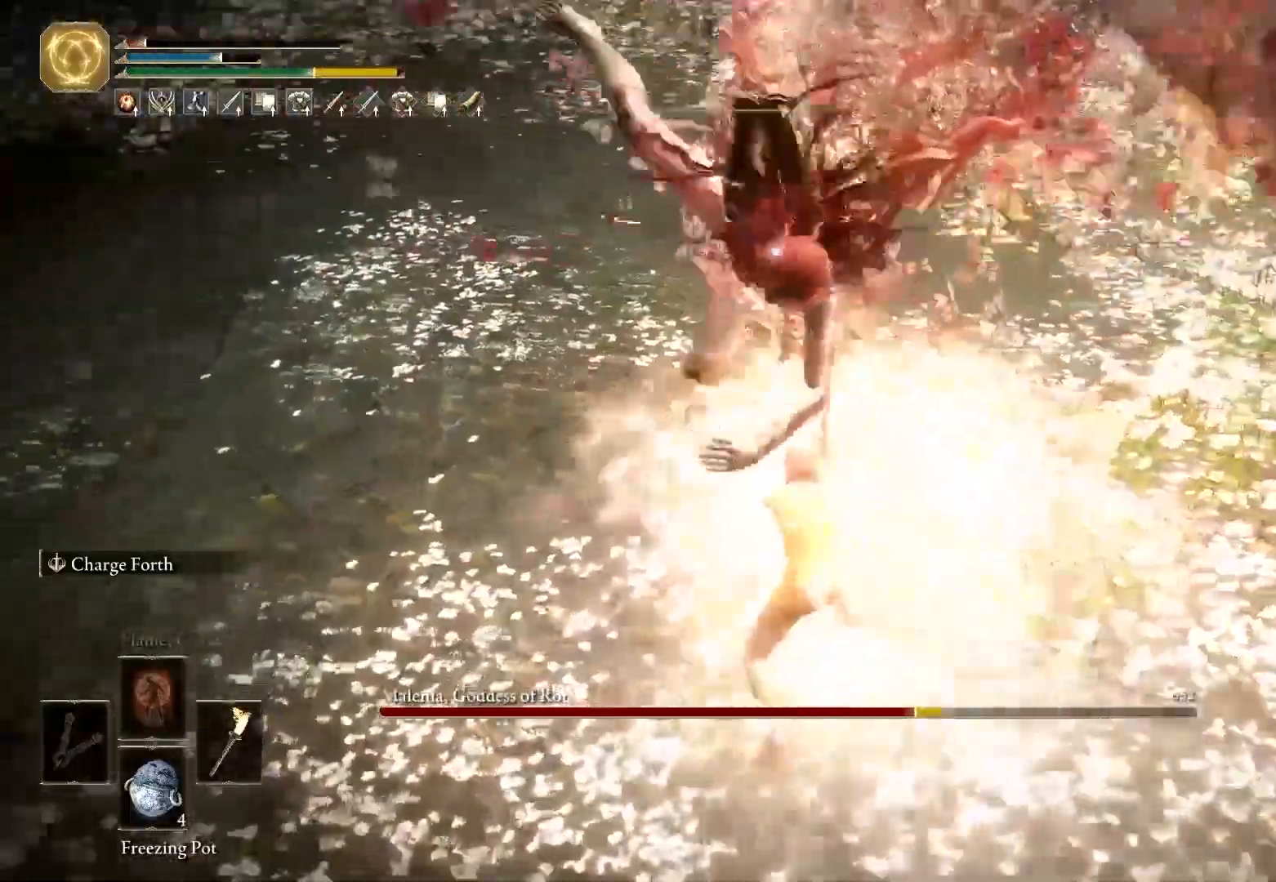
{"keys": ["a"], "mouse": []}
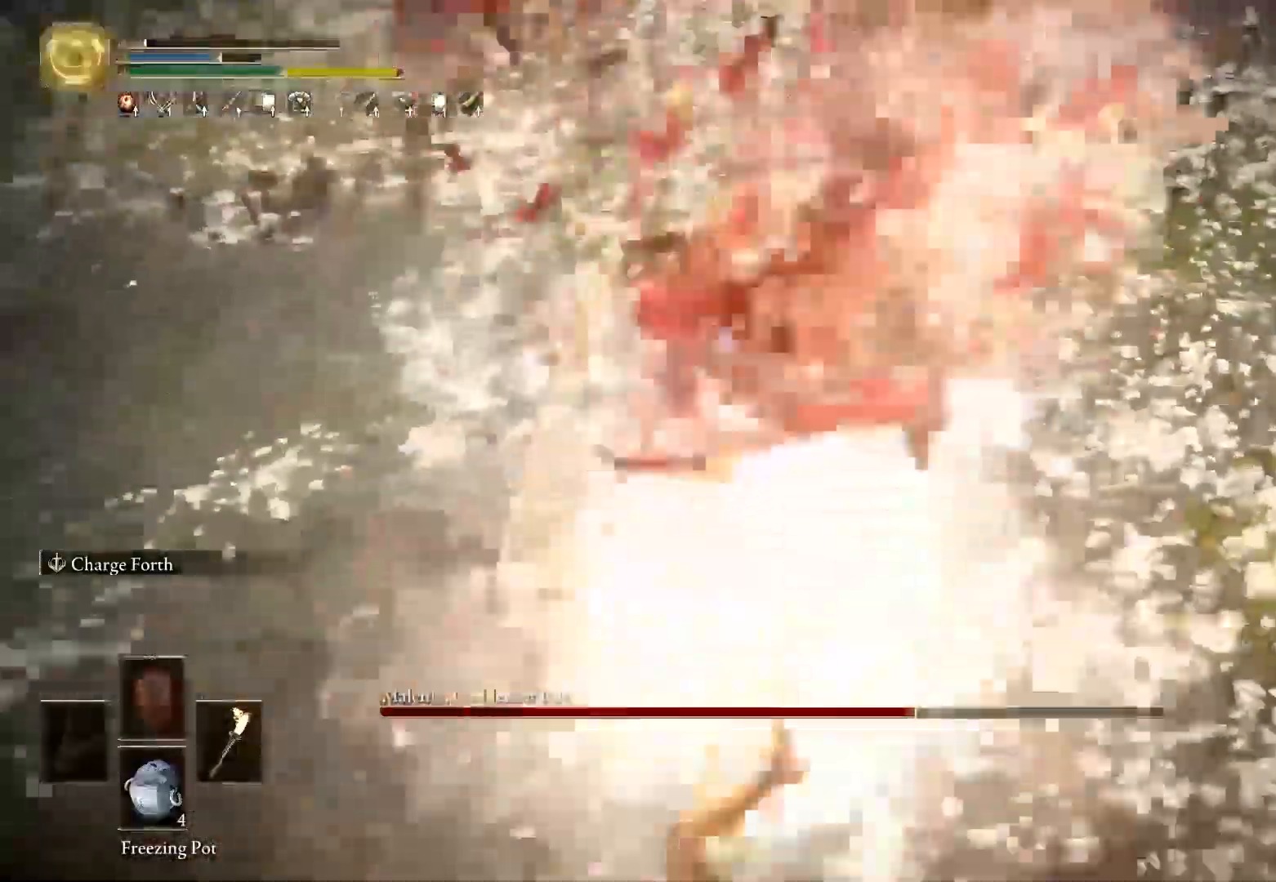
{"keys": ["s"], "mouse": [], "events": [[83, "space", "down"], [100, "a", "up"], [183, "space", "up"], [450, "s", "down"]]}
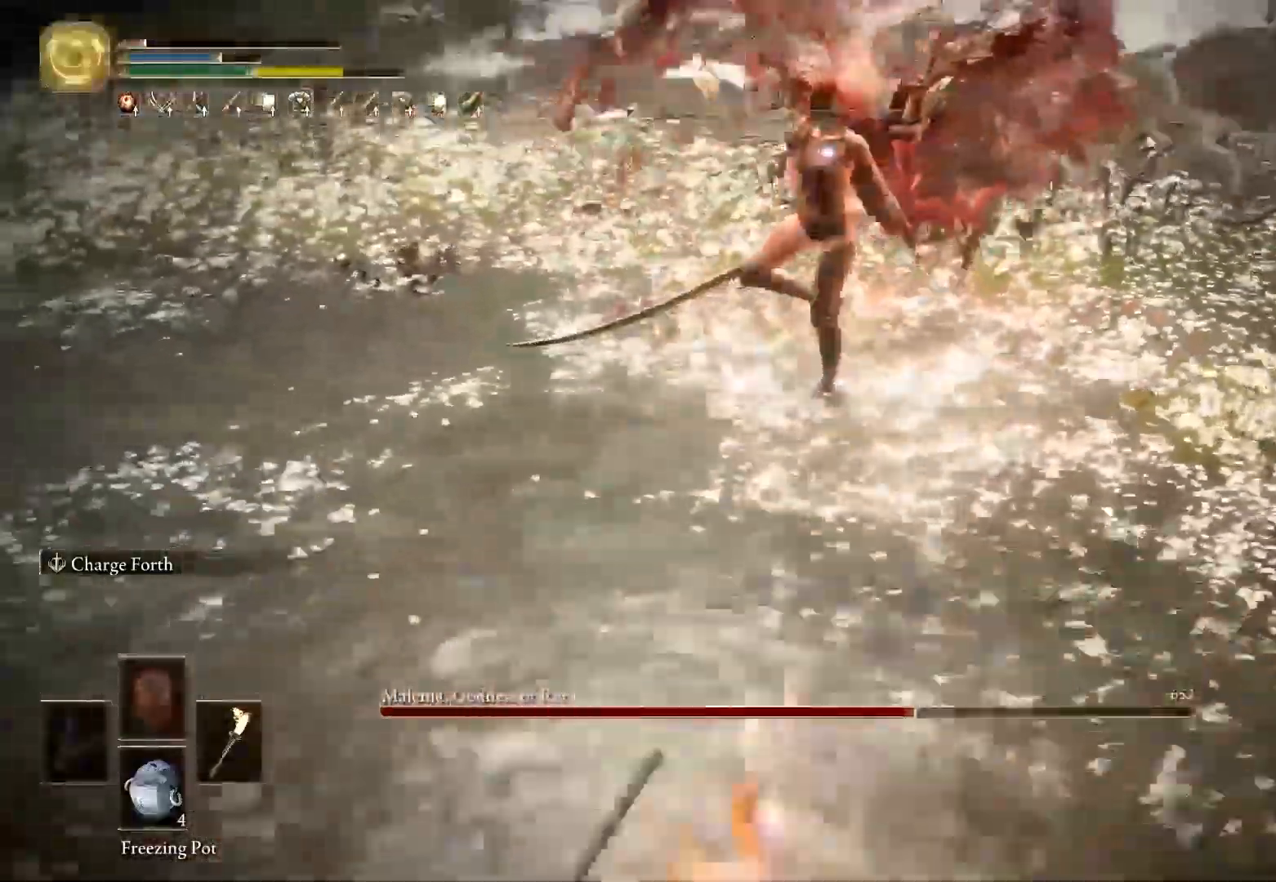
{"keys": ["a", "s"], "mouse": [], "events": [[317, "a", "down"]]}
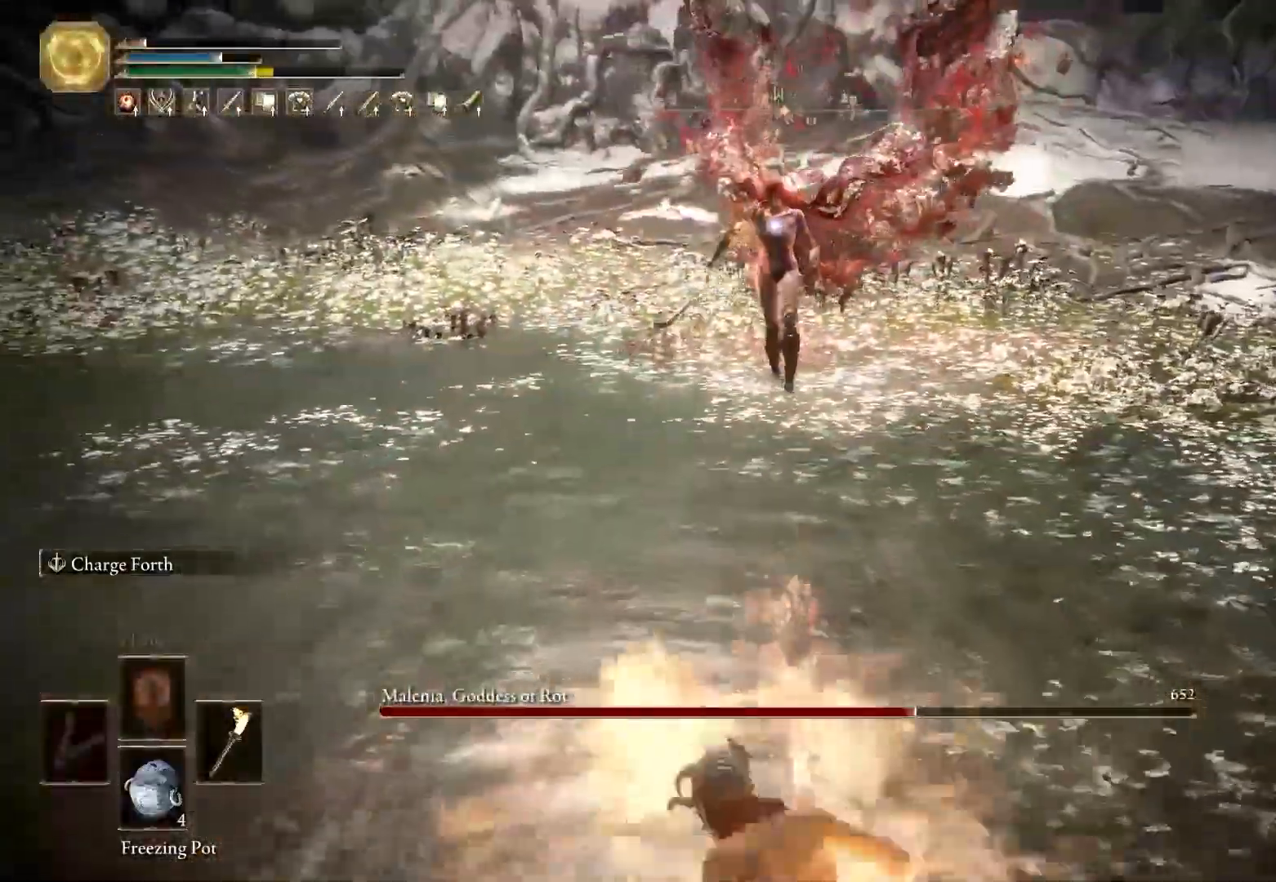
{"keys": ["s"], "mouse": [], "events": [[333, "space", "down"], [483, "a", "up"], [483, "space", "up"]]}
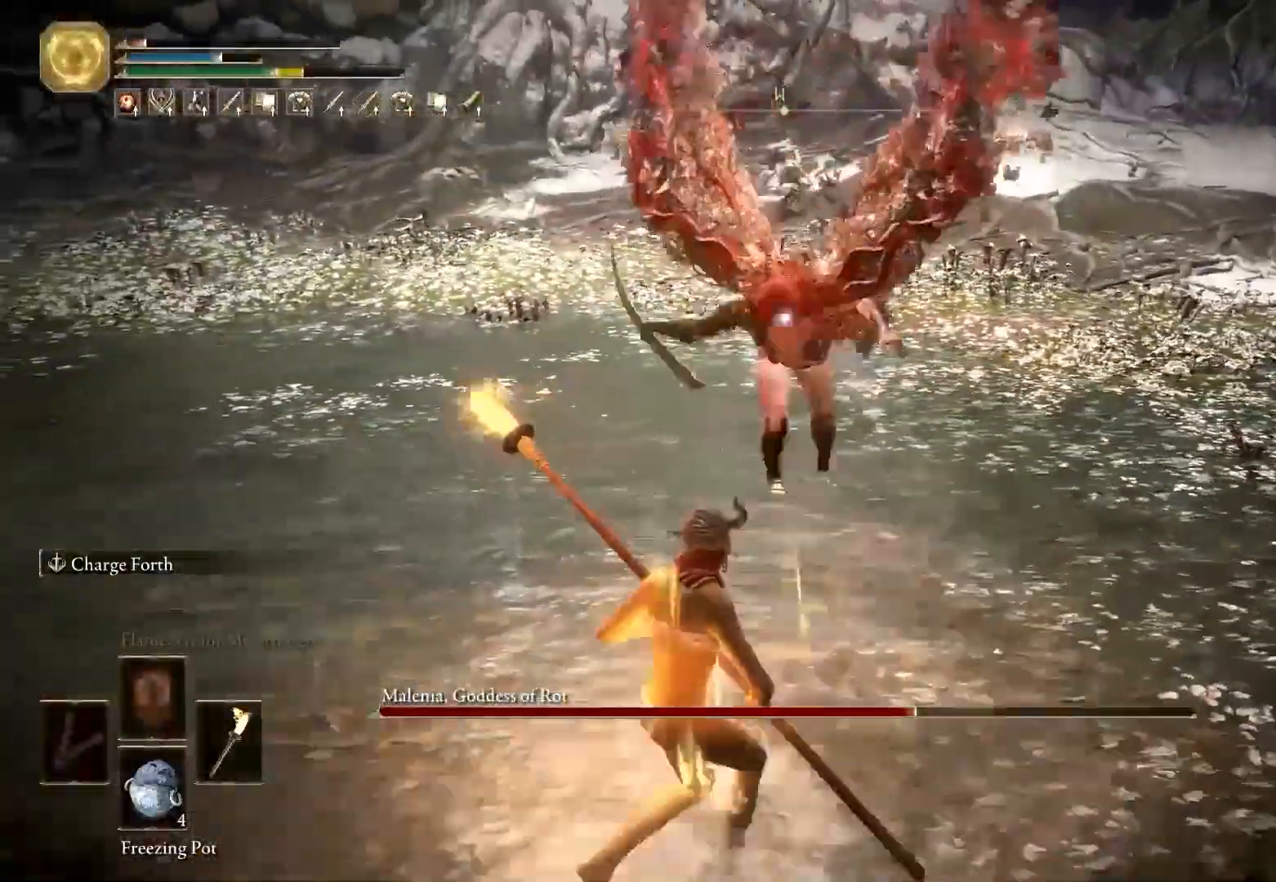
{"keys": ["s"], "mouse": [], "events": []}
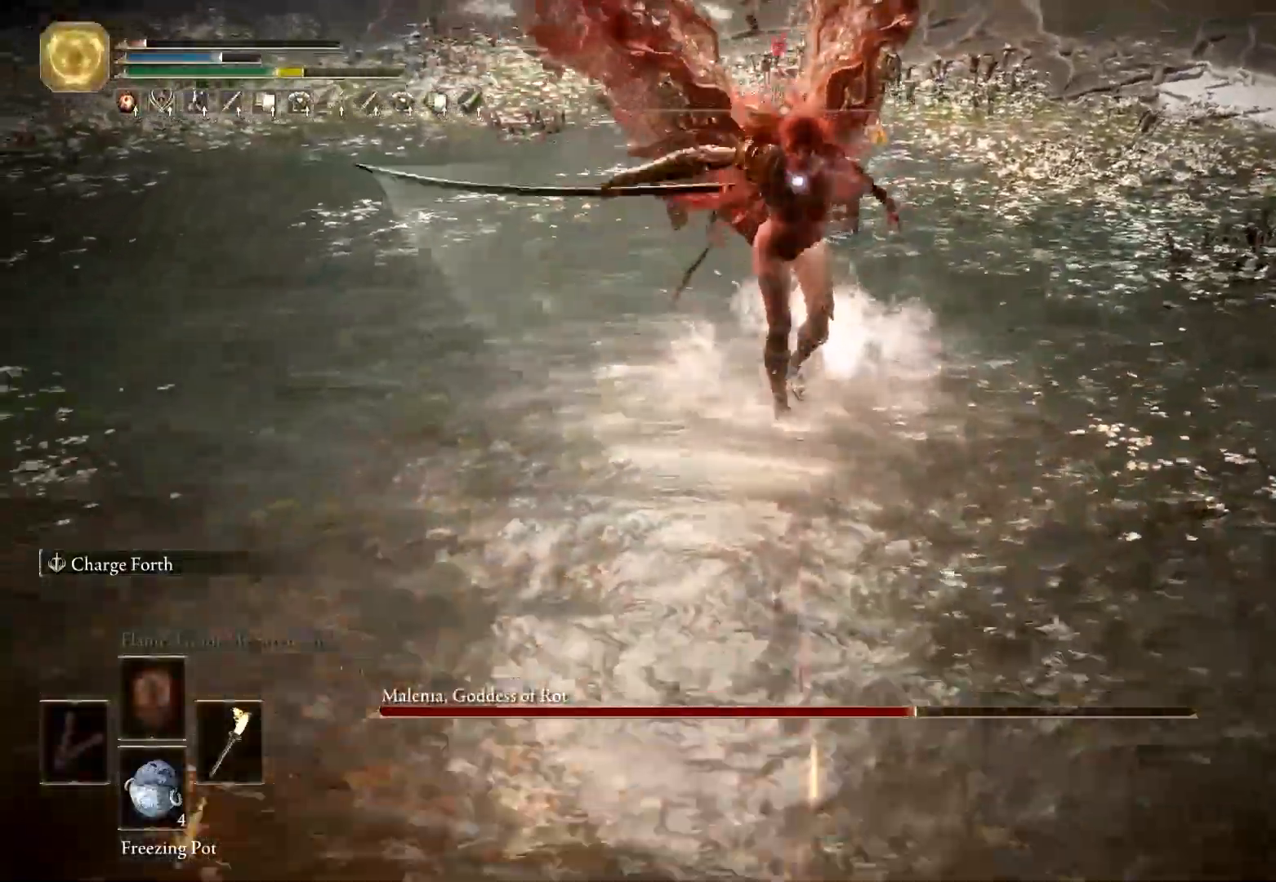
{"keys": ["s"], "mouse": [], "events": []}
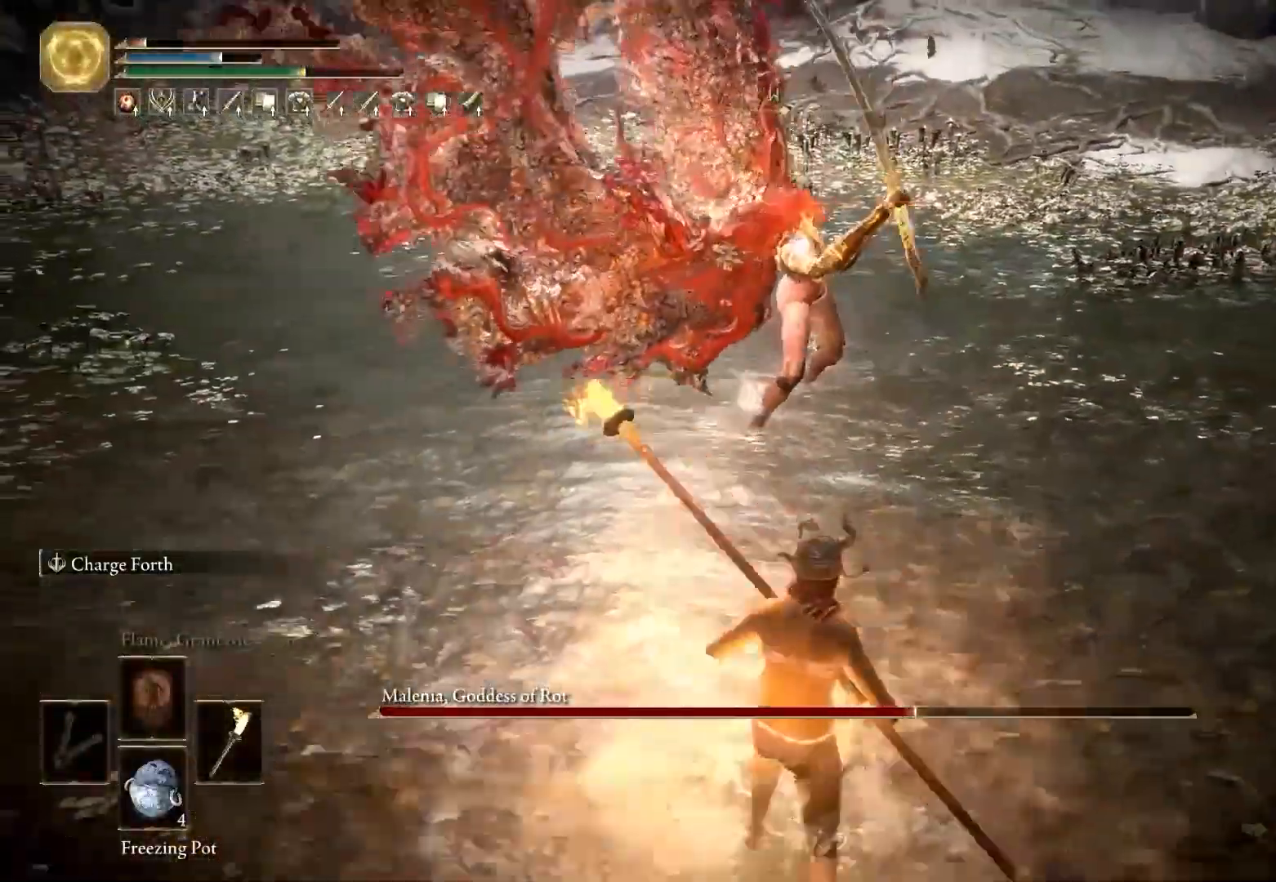
{"keys": ["s"], "mouse": [], "events": []}
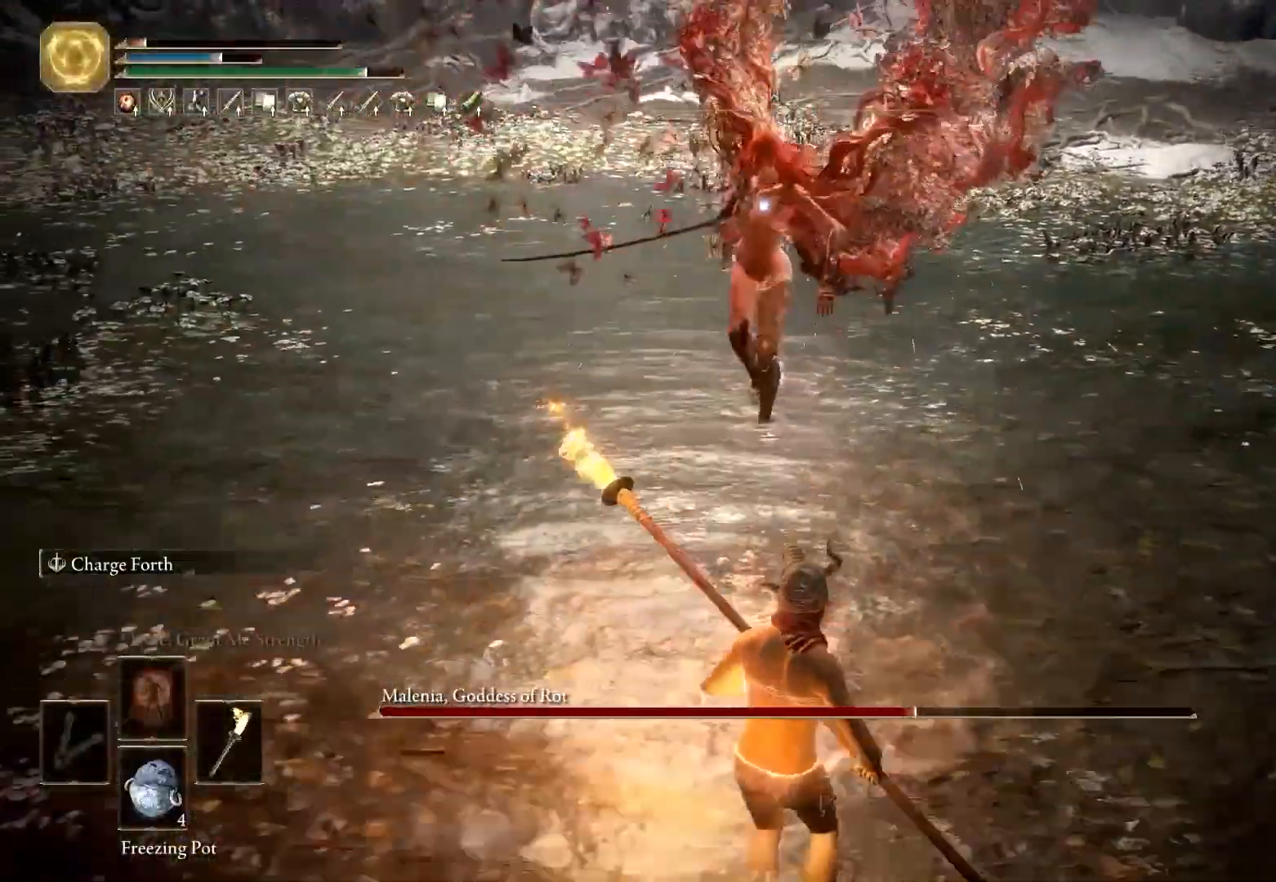
{"keys": ["a"], "mouse": [], "events": [[367, "a", "down"], [500, "s", "up"]]}
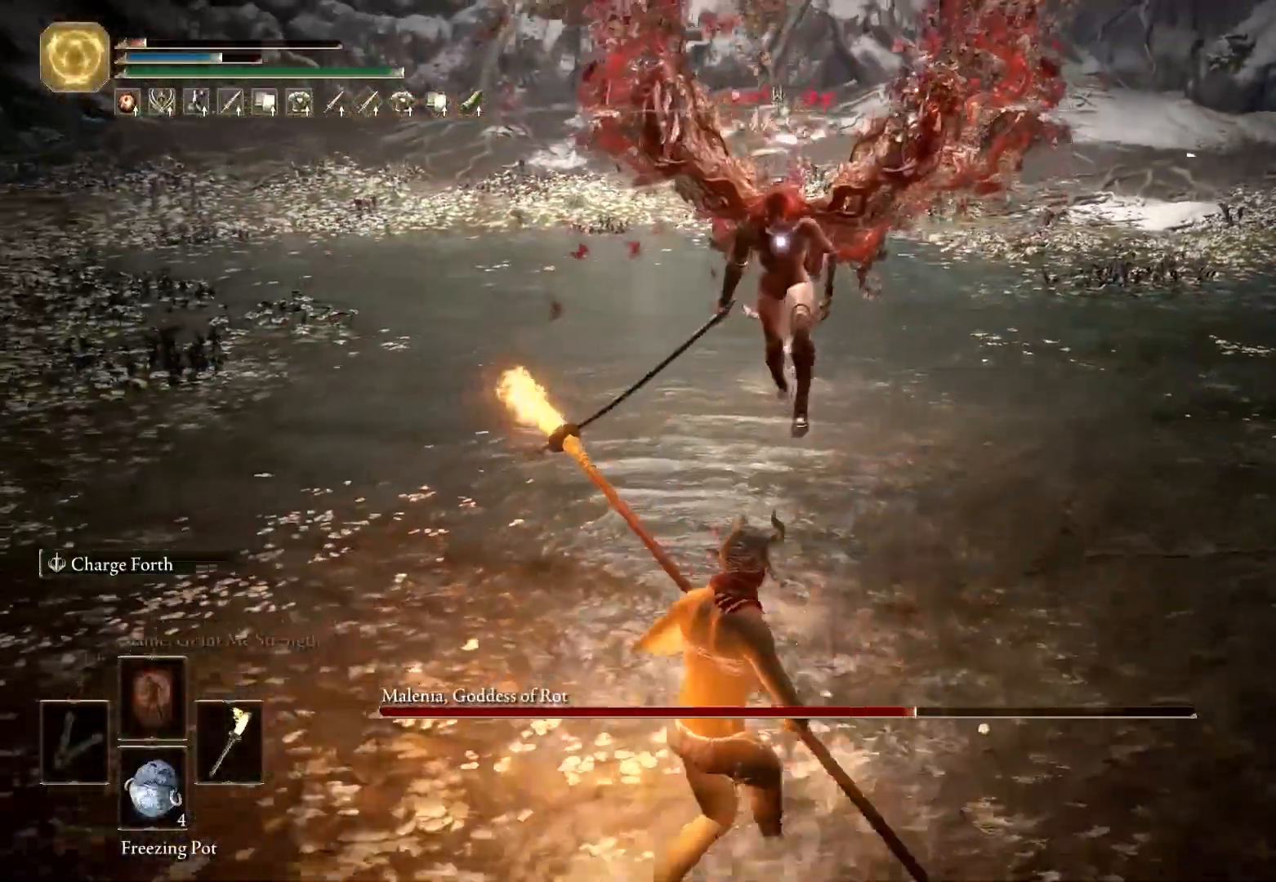
{"keys": ["w"], "mouse": [], "events": [[283, "w", "down"], [317, "a", "up"]]}
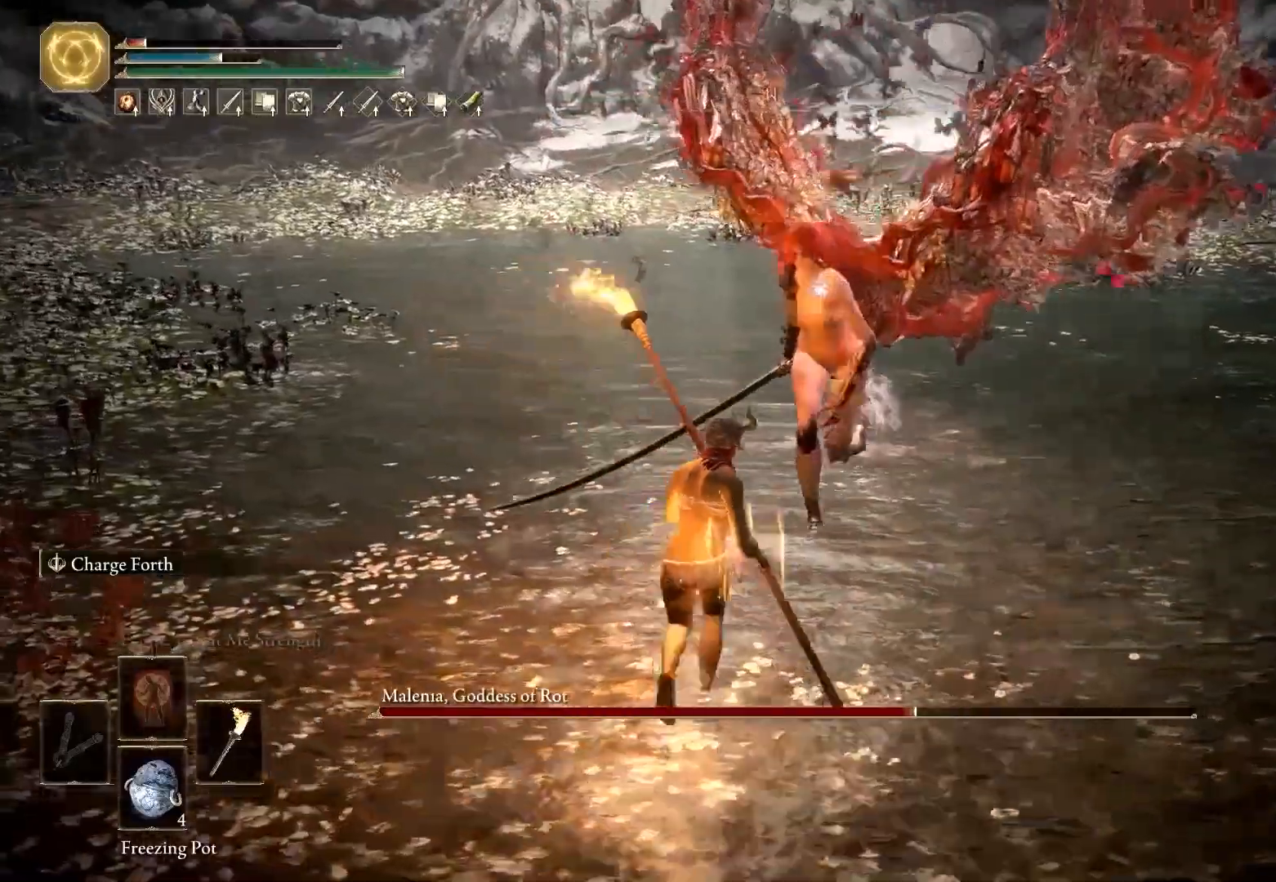
{"keys": ["w"], "mouse": [], "events": [[67, "a", "down"], [200, "a", "up"], [200, "space", "down"], [400, "space", "up"]]}
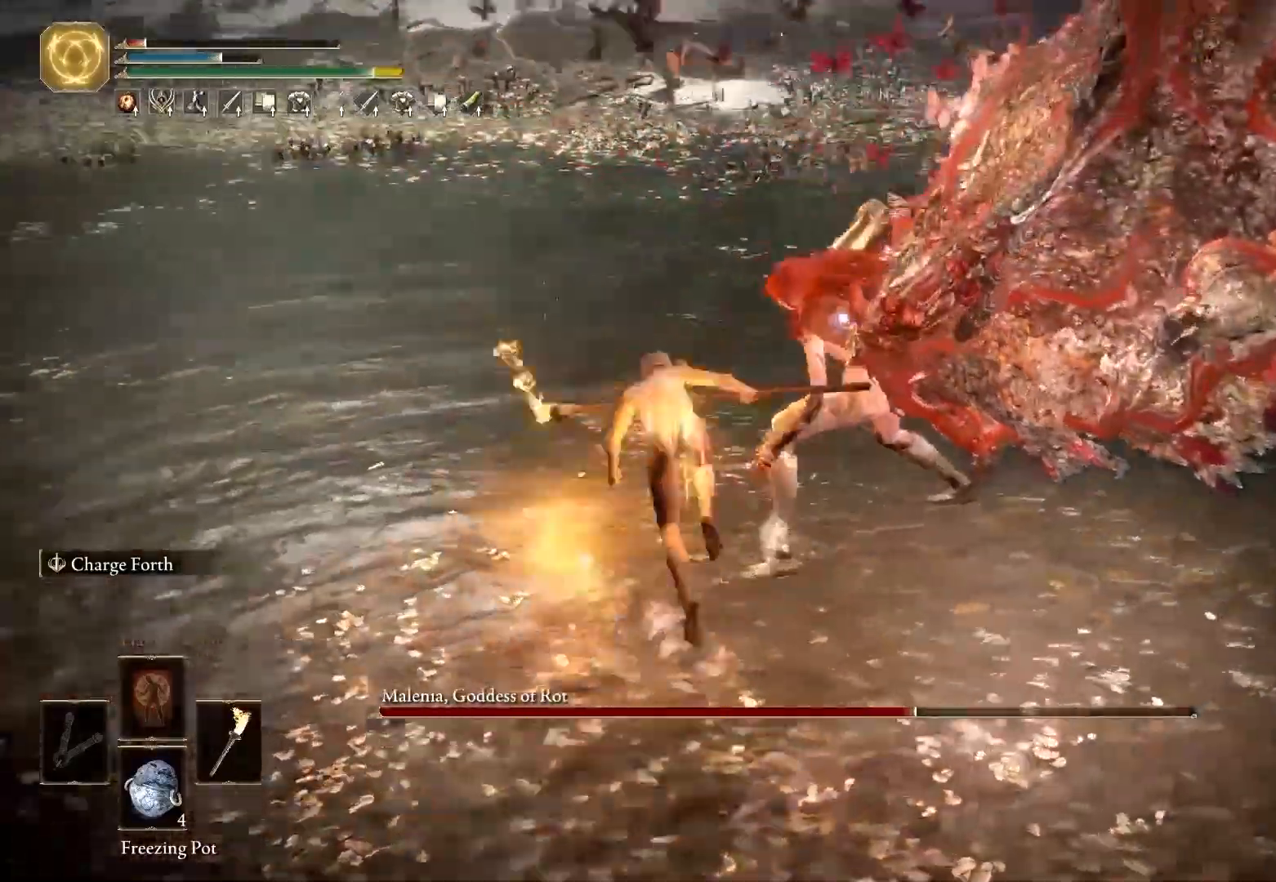
{"keys": ["a", "s"], "mouse": [], "events": [[83, "a", "down"], [383, "w", "up"], [500, "s", "down"]]}
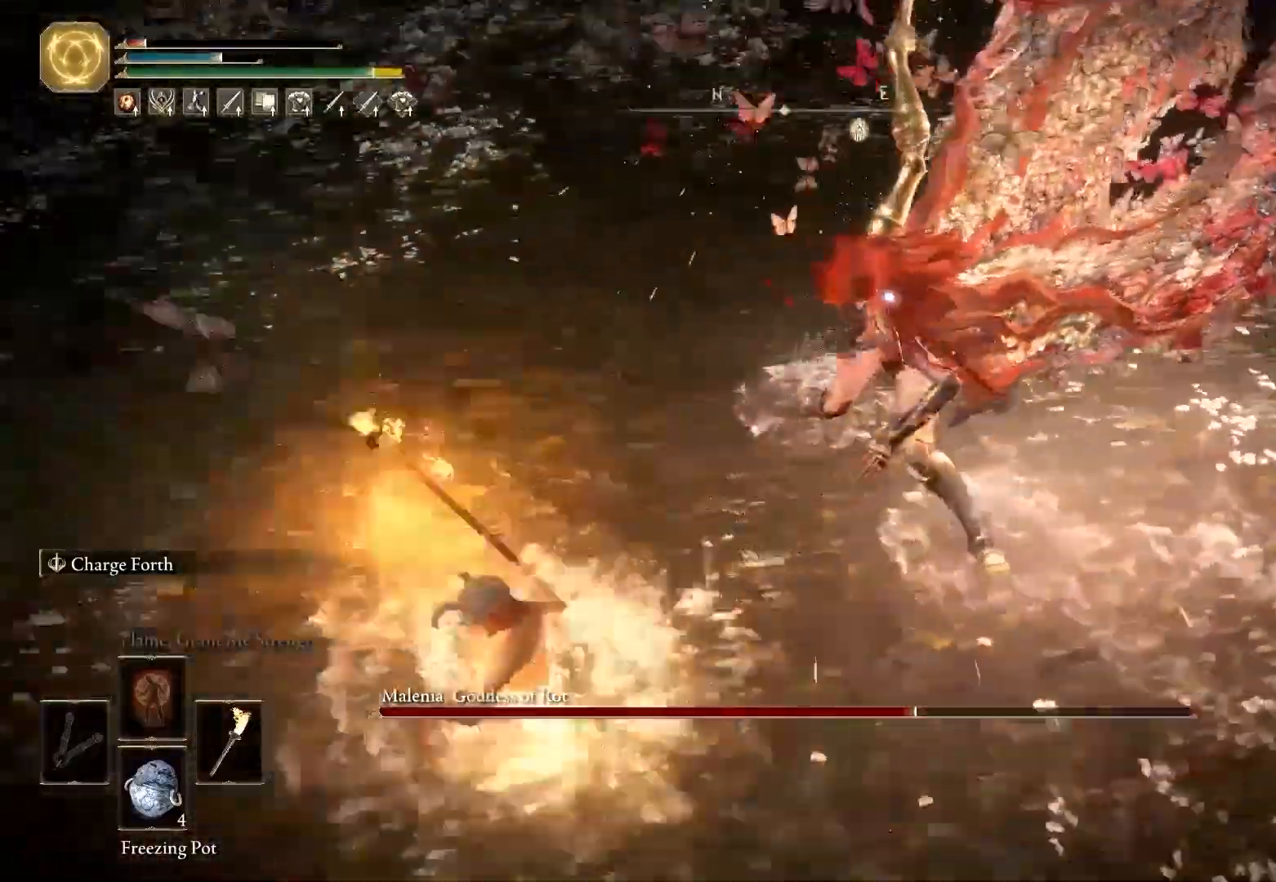
{"keys": ["s"], "mouse": [], "events": [[50, "a", "up"], [50, "space", "down"], [283, "space", "up"]]}
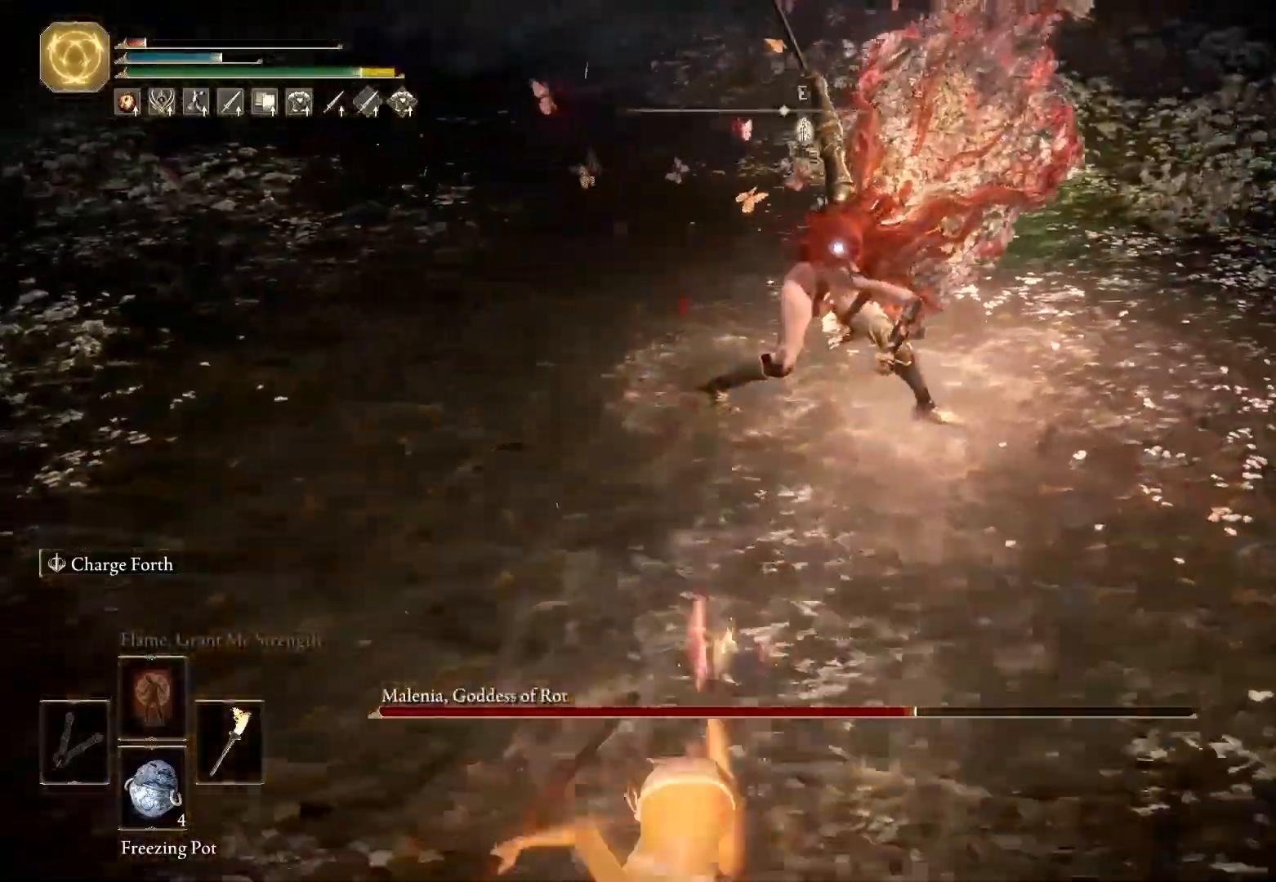
{"keys": ["s", "space"], "mouse": [], "events": [[200, "space", "down"]]}
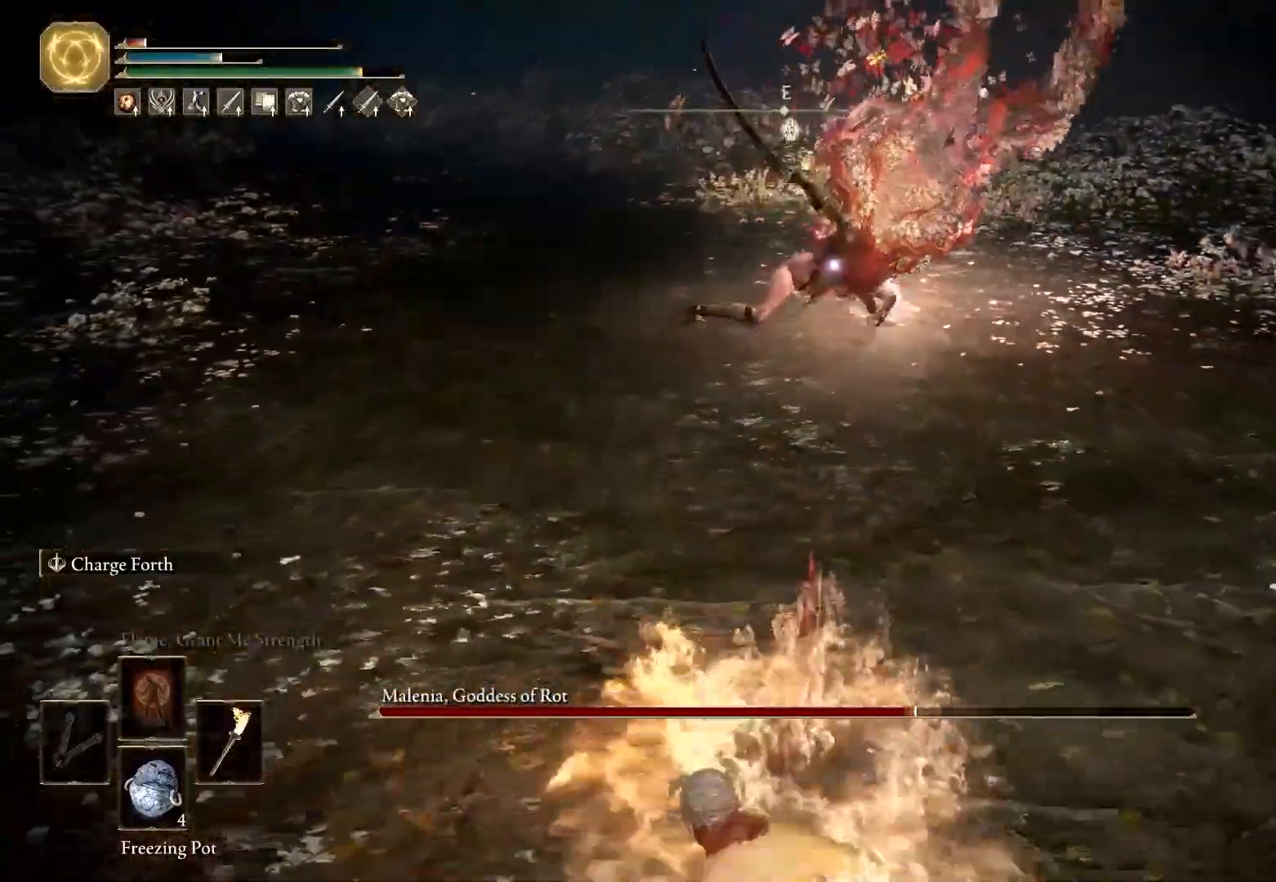
{"keys": ["d", "s", "space"], "mouse": [], "events": [[317, "d", "down"]]}
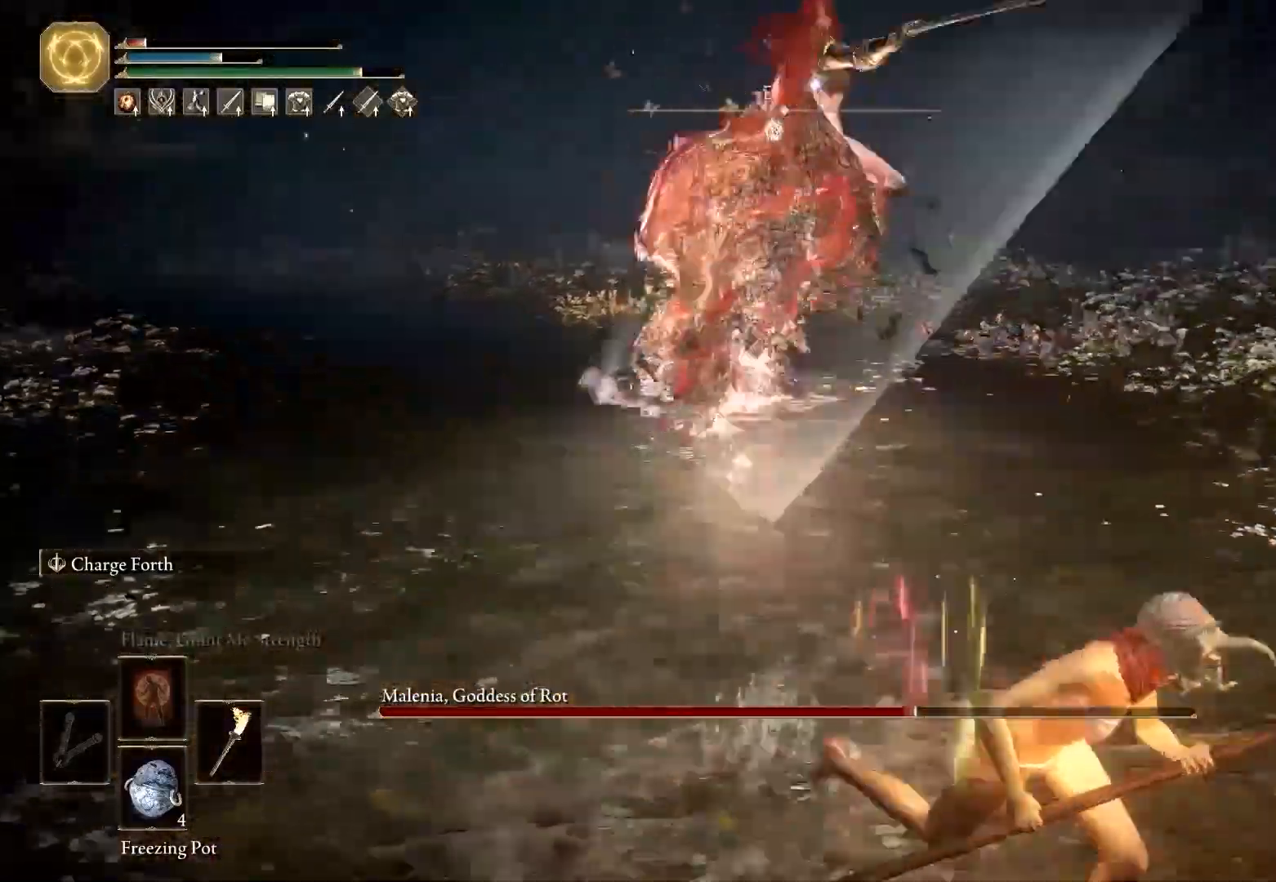
{"keys": ["d", "s", "space"], "mouse": [], "events": [[133, "space", "up"], [417, "space", "down"]]}
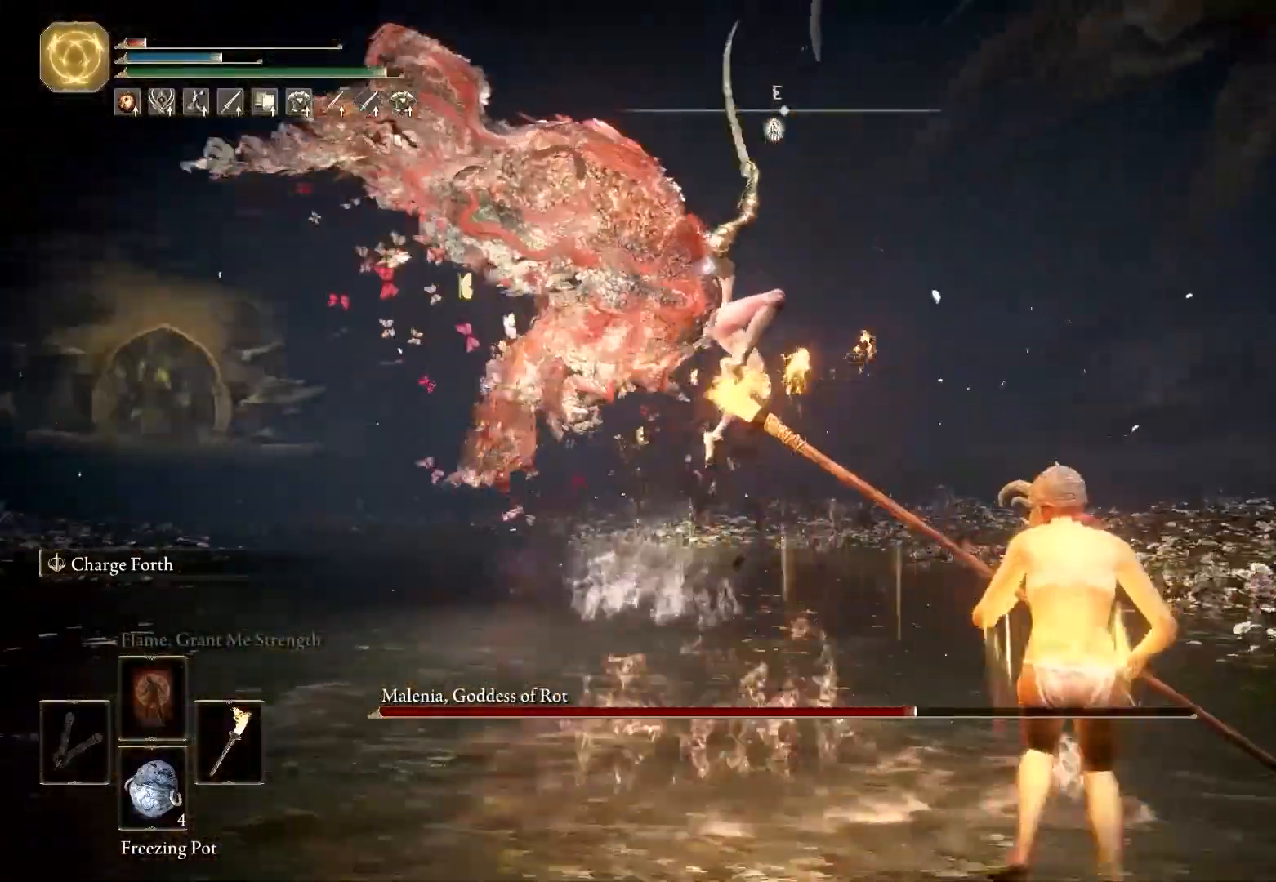
{"keys": ["d", "space"], "mouse": [], "events": [[483, "s", "up"]]}
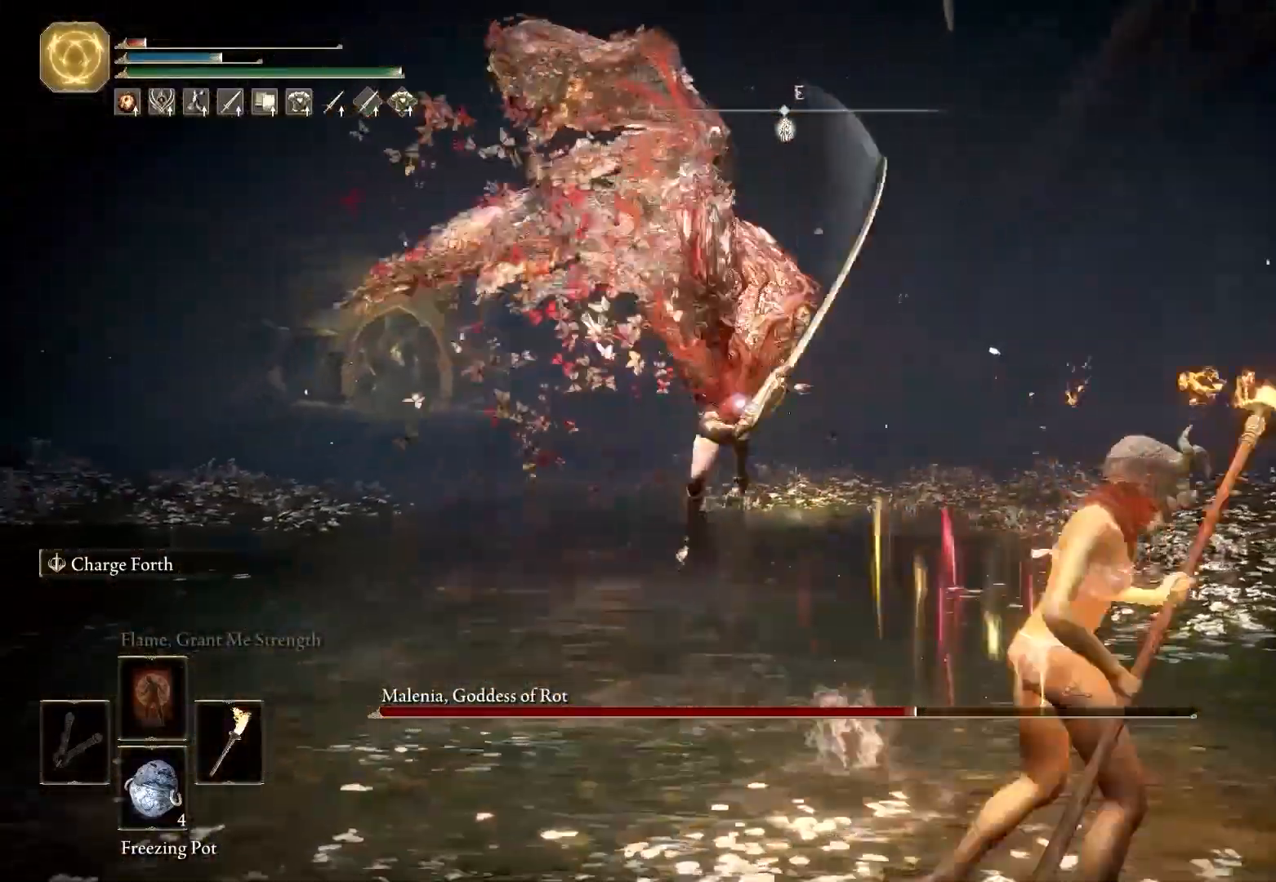
{"keys": ["shift", "space", "w"], "mouse": ["left", "right"], "events": [[117, "w", "down"], [167, "d", "up"], [267, "f", "down"], [350, "shift", "down"], [450, "f", "up"], [450, "mouse_right", "down"], [500, "mouse_left", "down"]]}
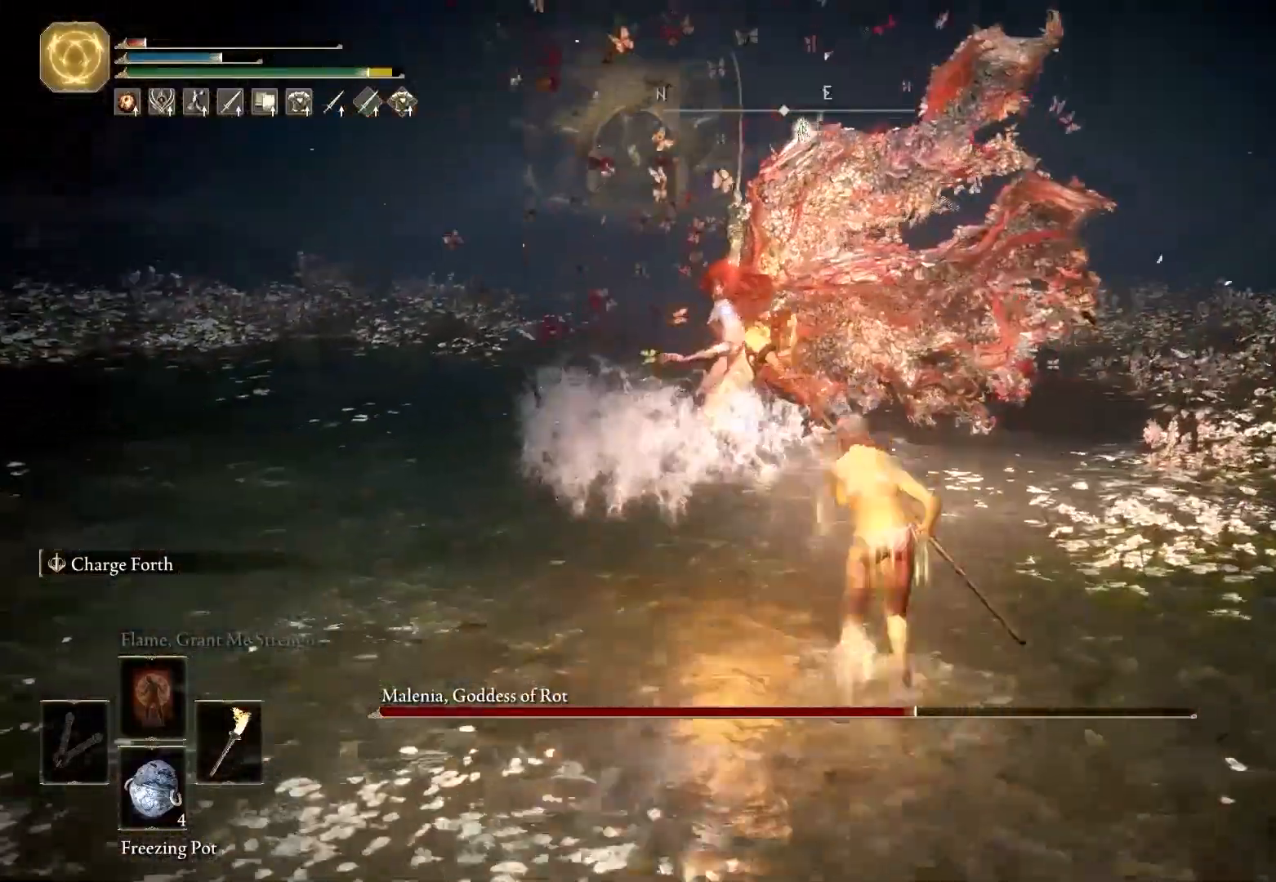
{"keys": ["w"], "mouse": [], "events": [[133, "mouse_left", "up"], [133, "mouse_right", "up"], [133, "space", "up"], [183, "shift", "up"]]}
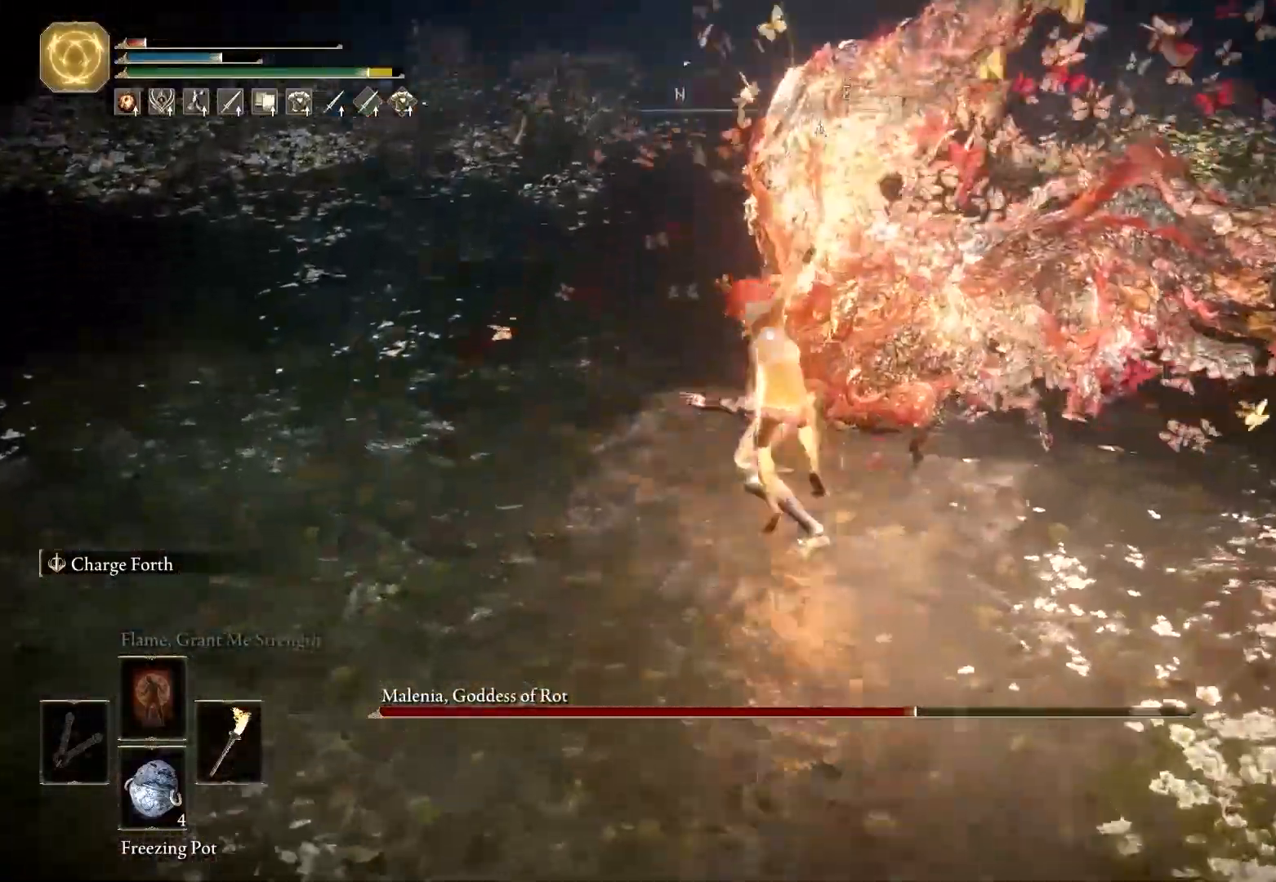
{"keys": ["a"], "mouse": [], "events": [[200, "a", "down"], [200, "w", "up"]]}
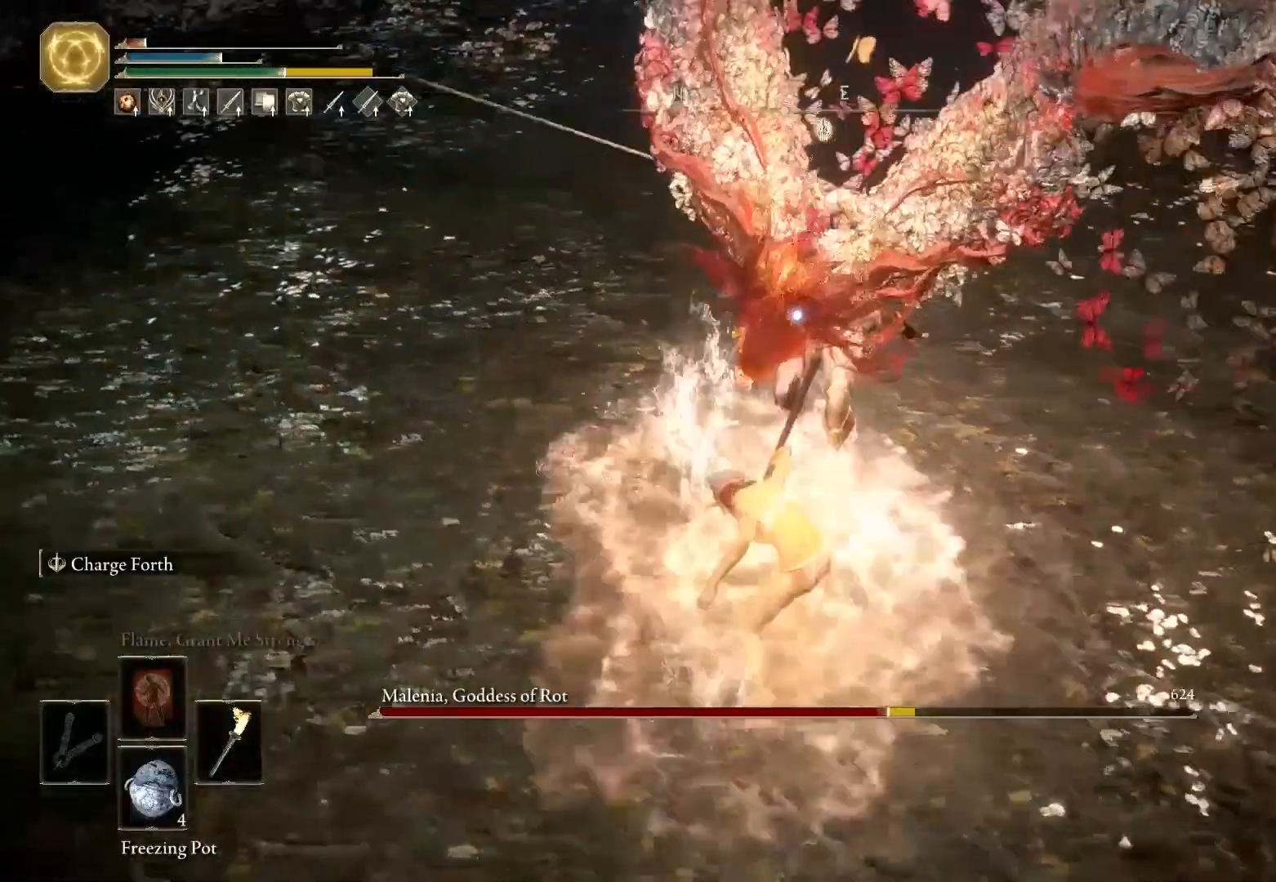
{"keys": ["s"], "mouse": [], "events": [[167, "s", "down"], [317, "a", "up"]]}
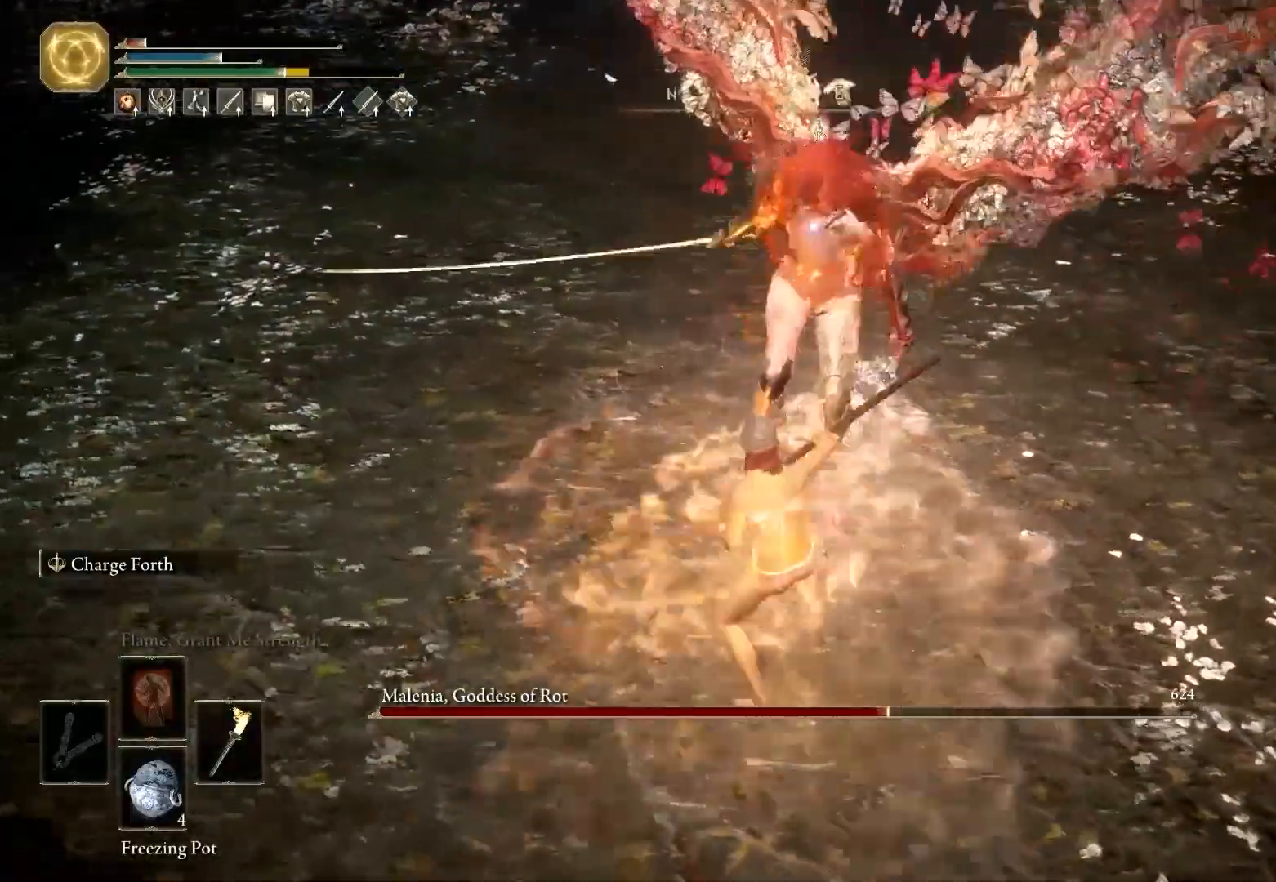
{"keys": ["s"], "mouse": [], "events": [[50, "space", "down"], [183, "space", "up"]]}
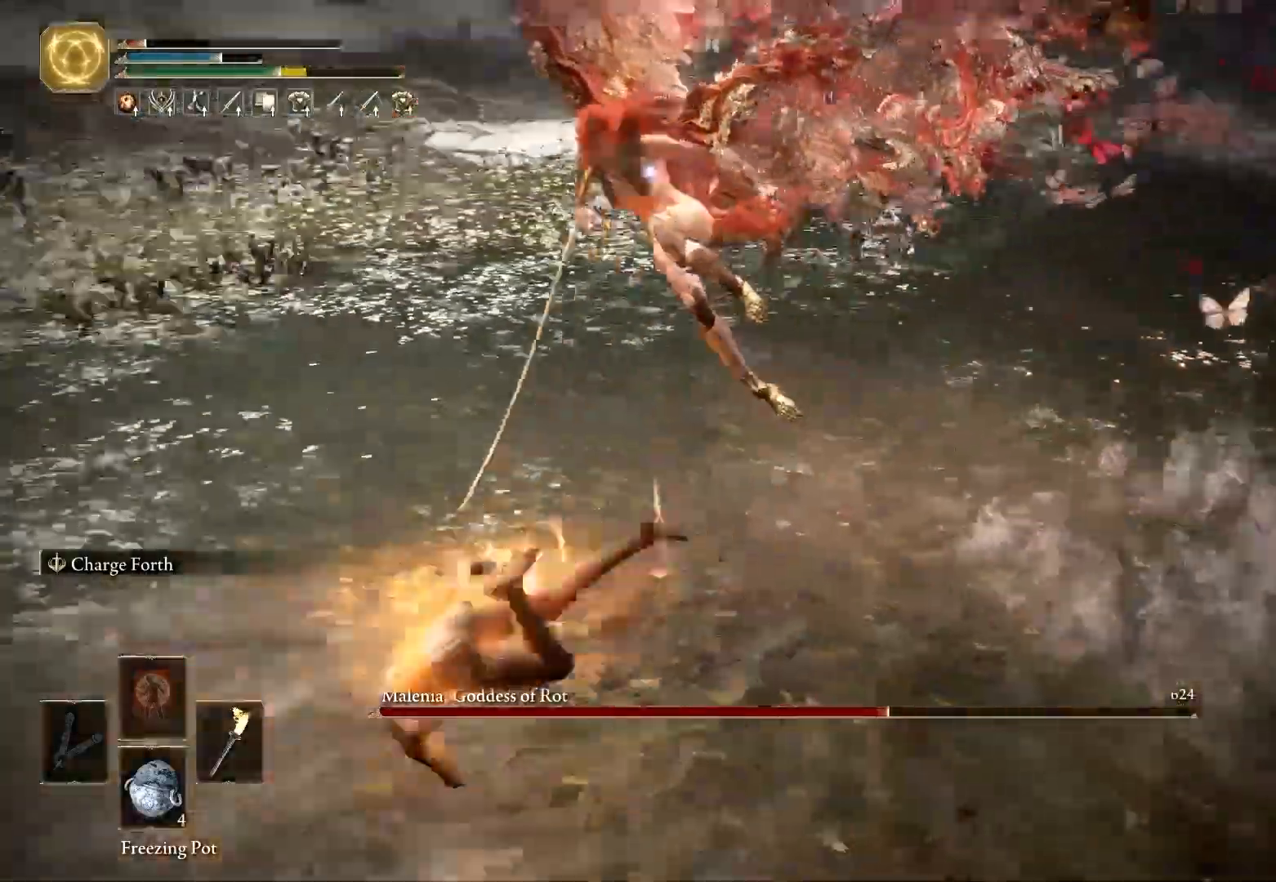
{"keys": ["s"], "mouse": [], "events": [[300, "space", "down"], [433, "space", "up"]]}
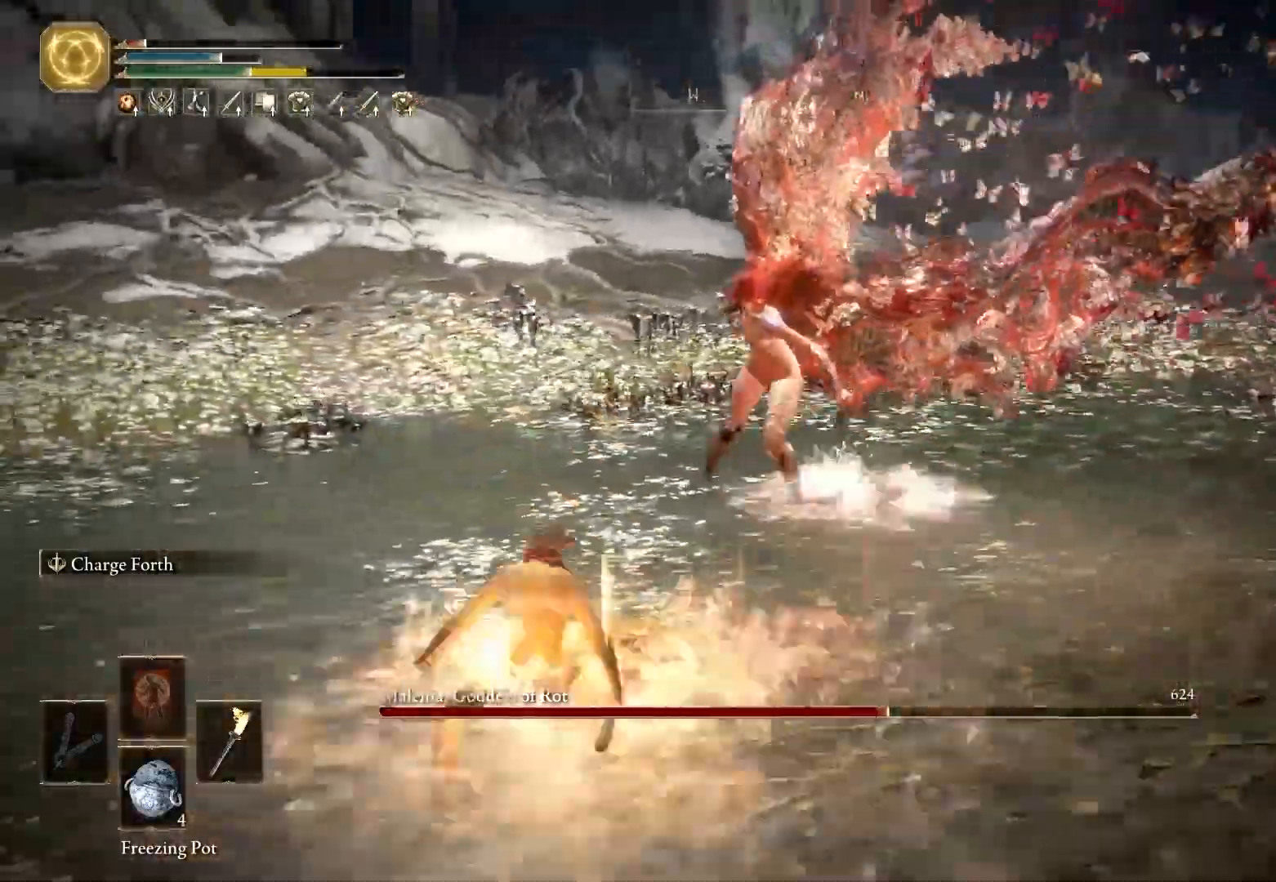
{"keys": ["d", "s"], "mouse": [], "events": [[450, "d", "down"]]}
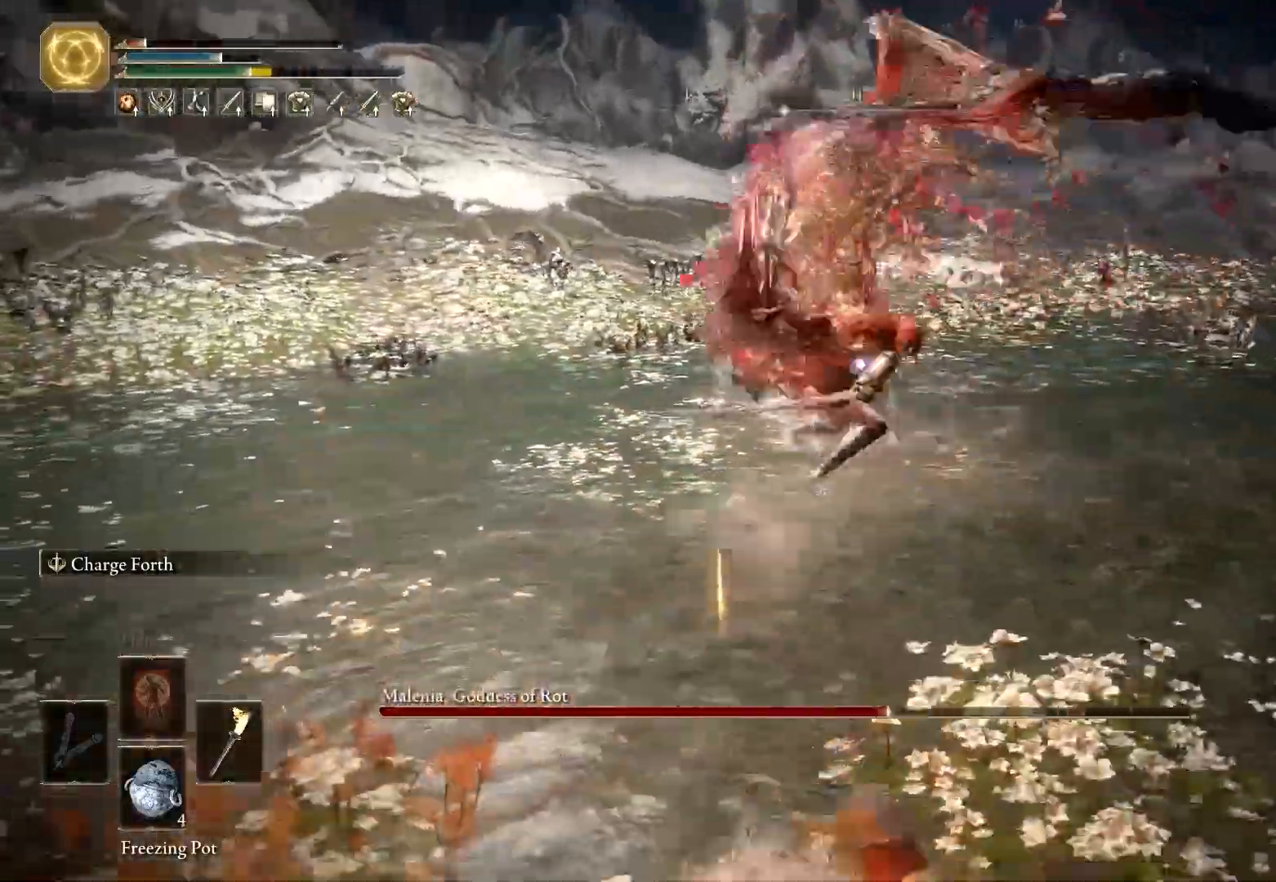
{"keys": ["d", "space", "w"], "mouse": [], "events": [[133, "space", "down"], [233, "s", "up"], [467, "w", "down"]]}